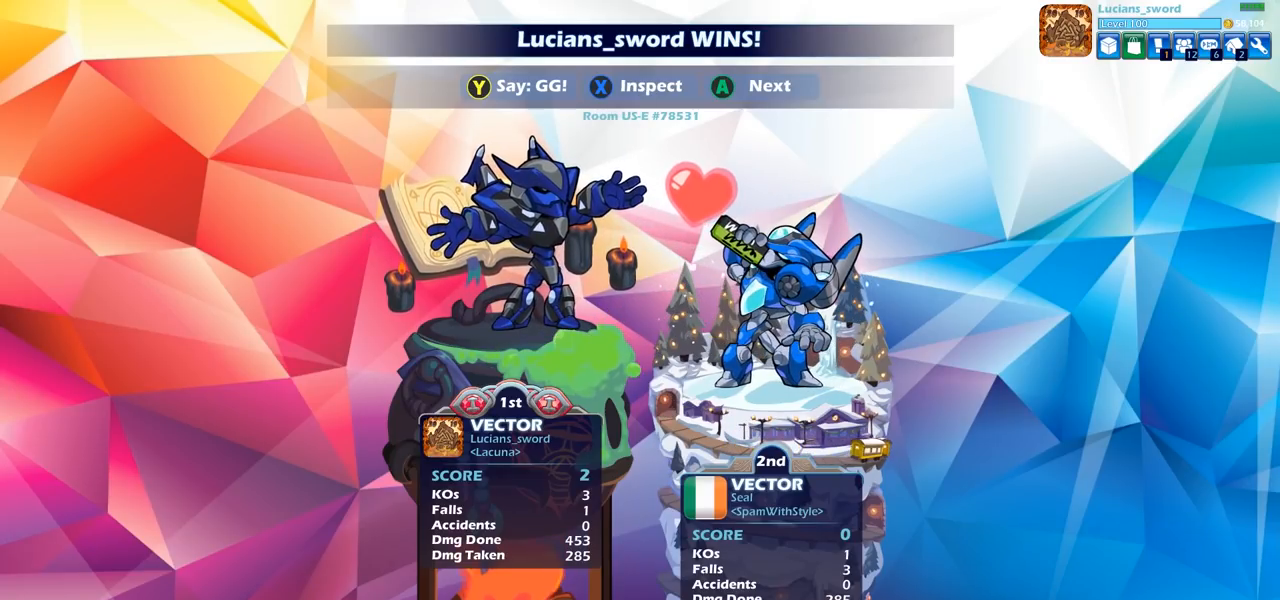
Gameplay with a controller (PlayStation layout); each line is a JSON object with the inputs held at the frame after it. "events" lists button and stick changes between this image and that frame as [ms after this image, input, new state], when the widget could be followed in between. Not read: R1.
{"buttons": [], "left_stick": "center", "right_stick": "center", "events": [[33, "TRIANGLE", "down"], [133, "TRIANGLE", "up"], [217, "TRIANGLE", "down"], [317, "TRIANGLE", "up"], [383, "TRIANGLE", "down"], [500, "TRIANGLE", "up"]]}
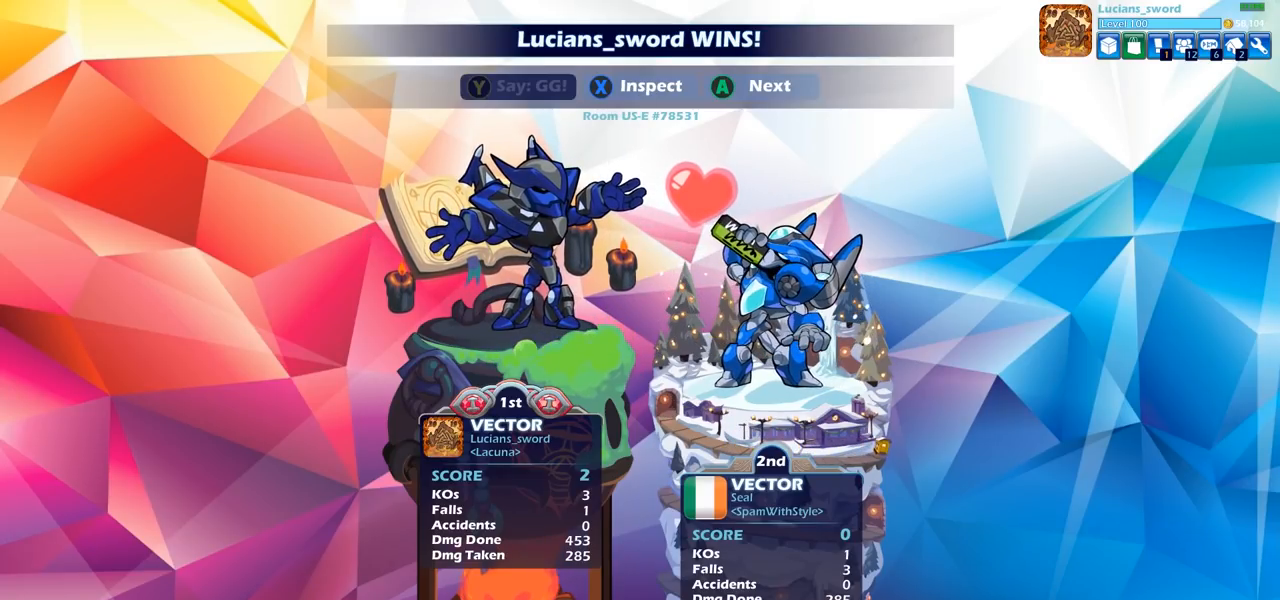
{"buttons": [], "left_stick": "center", "right_stick": "center", "events": [[300, "TRIANGLE", "down"], [383, "TRIANGLE", "up"]]}
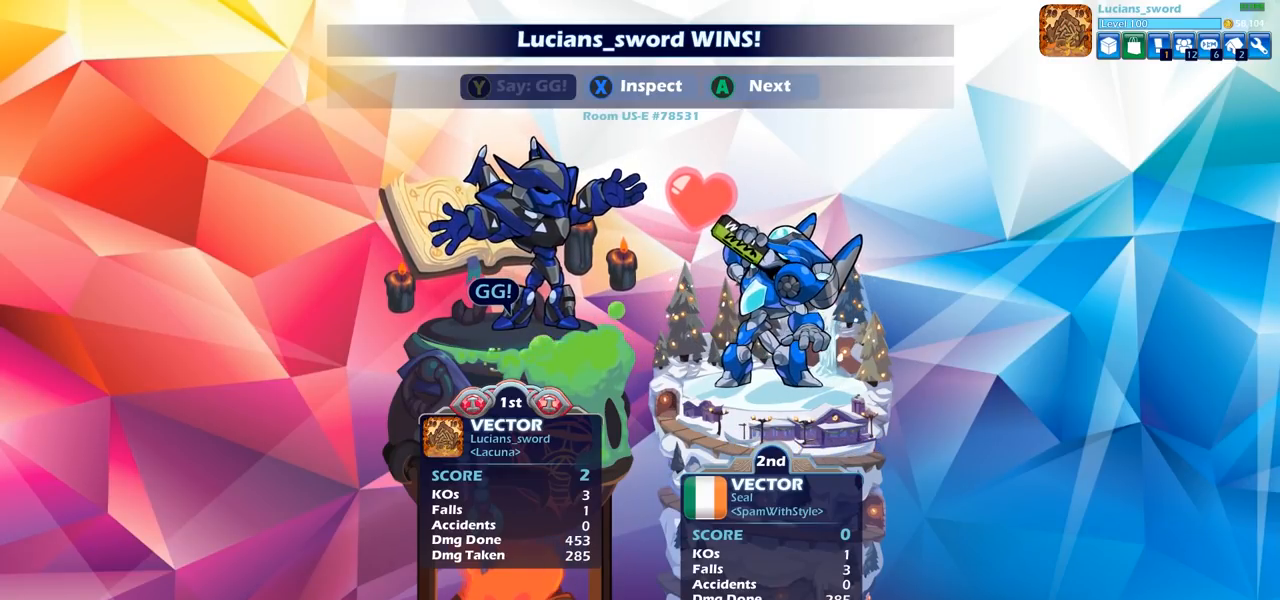
{"buttons": [], "left_stick": "center", "right_stick": "center", "events": []}
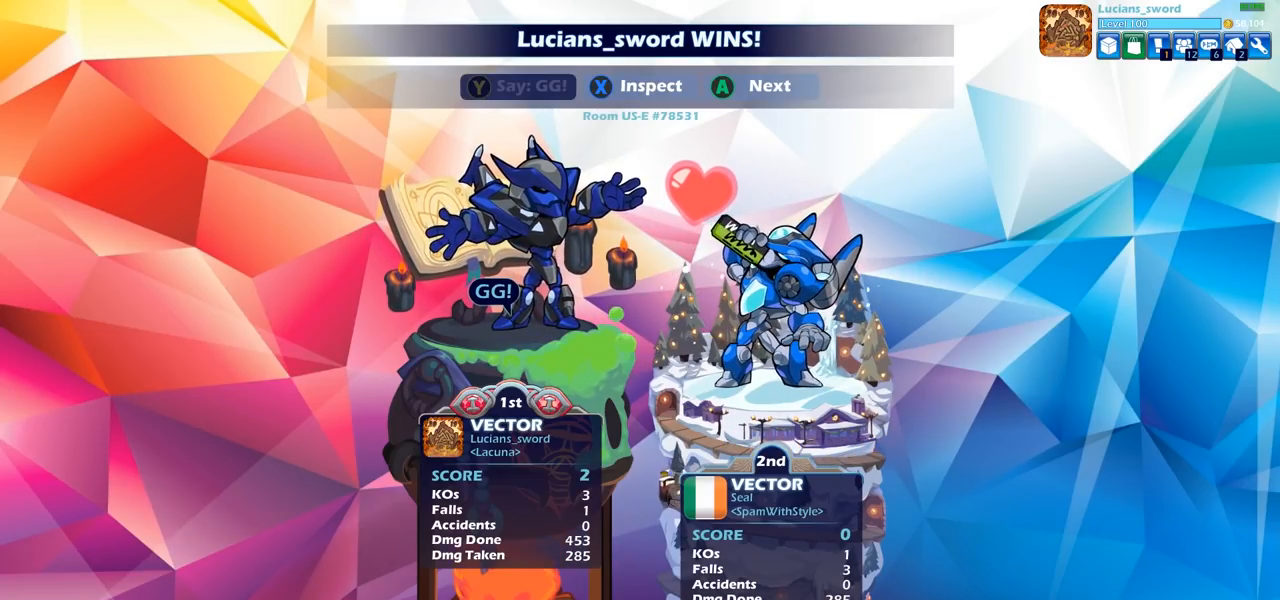
{"buttons": ["CROSS"], "left_stick": "center", "right_stick": "center", "events": [[300, "CROSS", "down"], [383, "CROSS", "up"], [500, "CROSS", "down"]]}
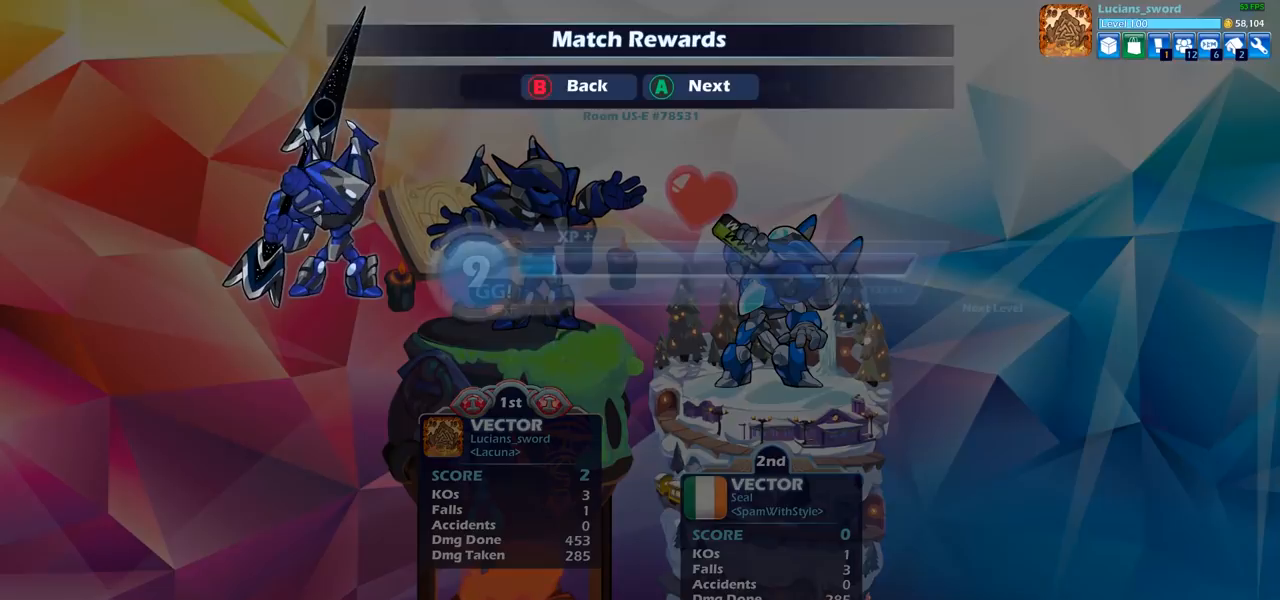
{"buttons": [], "left_stick": "center", "right_stick": "center", "events": [[83, "CROSS", "up"]]}
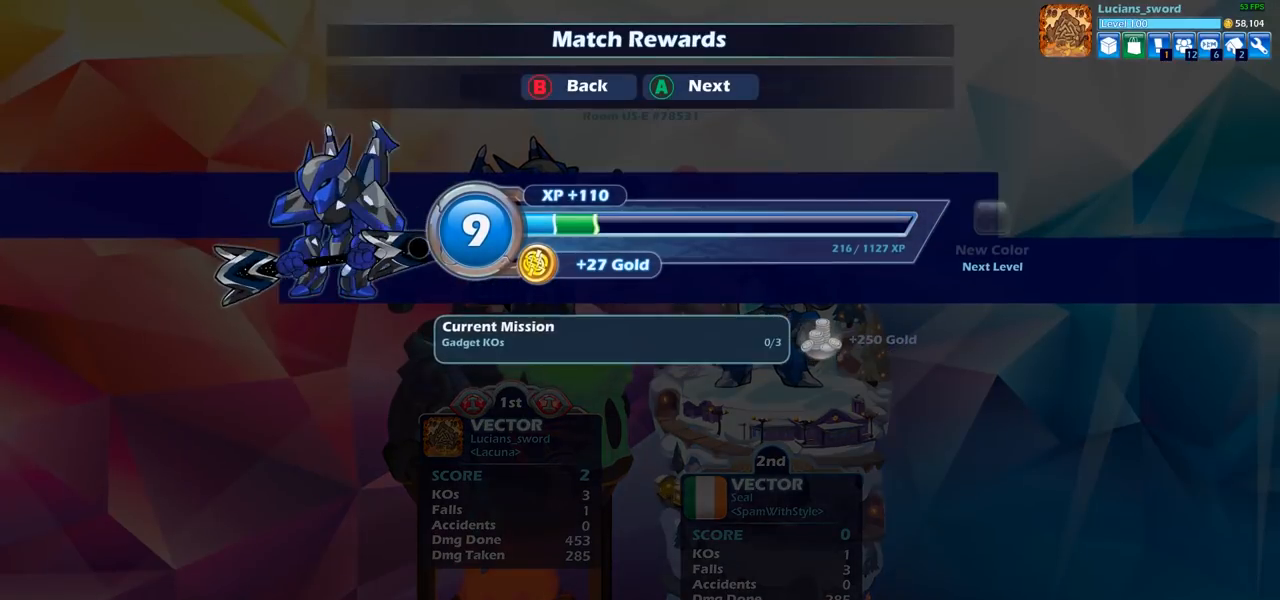
{"buttons": [], "left_stick": "center", "right_stick": "center", "events": []}
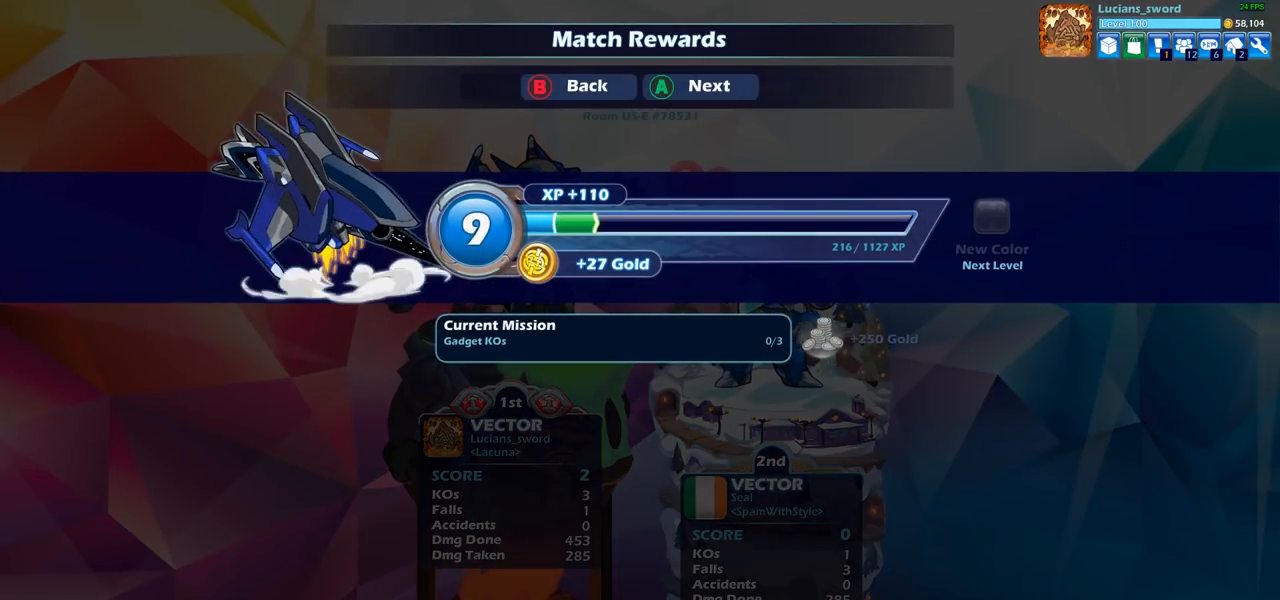
{"buttons": [], "left_stick": "center", "right_stick": "center", "events": [[383, "CROSS", "down"], [500, "CROSS", "up"]]}